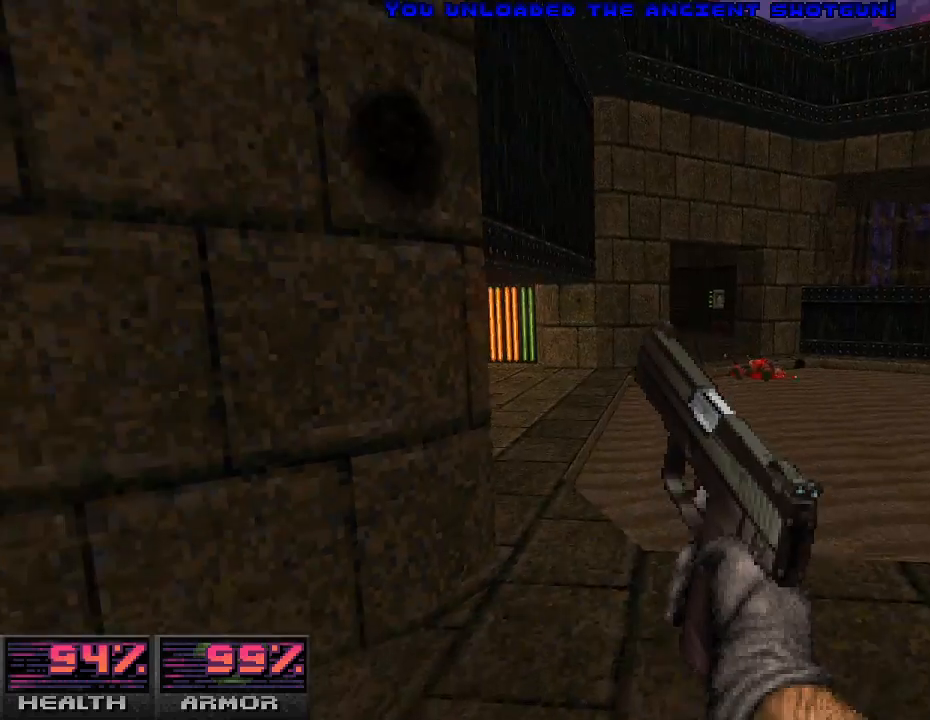
Gameplay with keyboard and mouse; each line is a JSON object with the keys and mouse buttons held at the frame after it. "events" lists presses ("down") and releases ("up") of "a", "alt_l", "alt_r", "b", "c", "caps_lock", "ctrl_l", "ctrl_r", "d", "e", "escape", "f", "g", "h", "i", "j", "k", "l", "m", "n", "o", "p", "q", "r", "return", "s", "shift_l", "shift_r", "space", "super", "t", "tab", "u", "v", "w", "x", "y", "z", "mouse_left", "mouse_wheel" and "mouse_right" between this image and that frame as [ms after this image, input, new state], when the widget could be followed in between. "mouse_left", "mouse_wheel", "mouse_right" = the "left", "wheel", "right" buttons of the "mouse" list. No other keys are recorded. "wheel" means that the mouse wheel is clicked or scrolled. Mouse movement is not recorded.
{"keys": ["w"], "mouse": [], "events": [[300, "d", "down"], [433, "d", "up"]]}
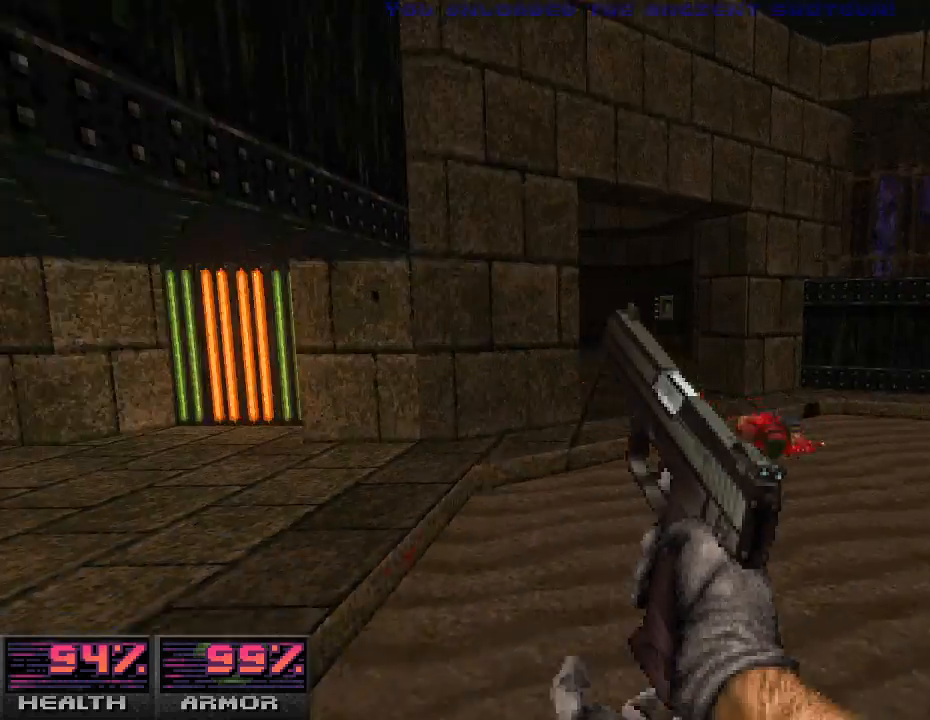
{"keys": ["d"], "mouse": [], "events": [[100, "w", "up"], [467, "d", "down"]]}
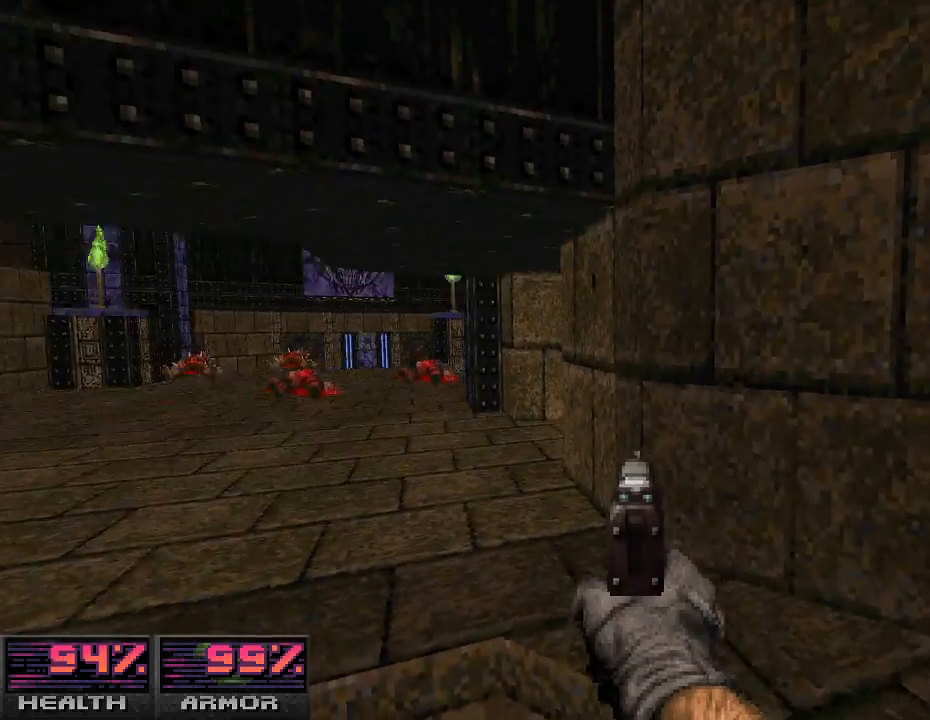
{"keys": [], "mouse": [], "events": [[133, "d", "up"], [167, "s", "down"], [333, "a", "down"], [367, "s", "up"], [500, "a", "up"]]}
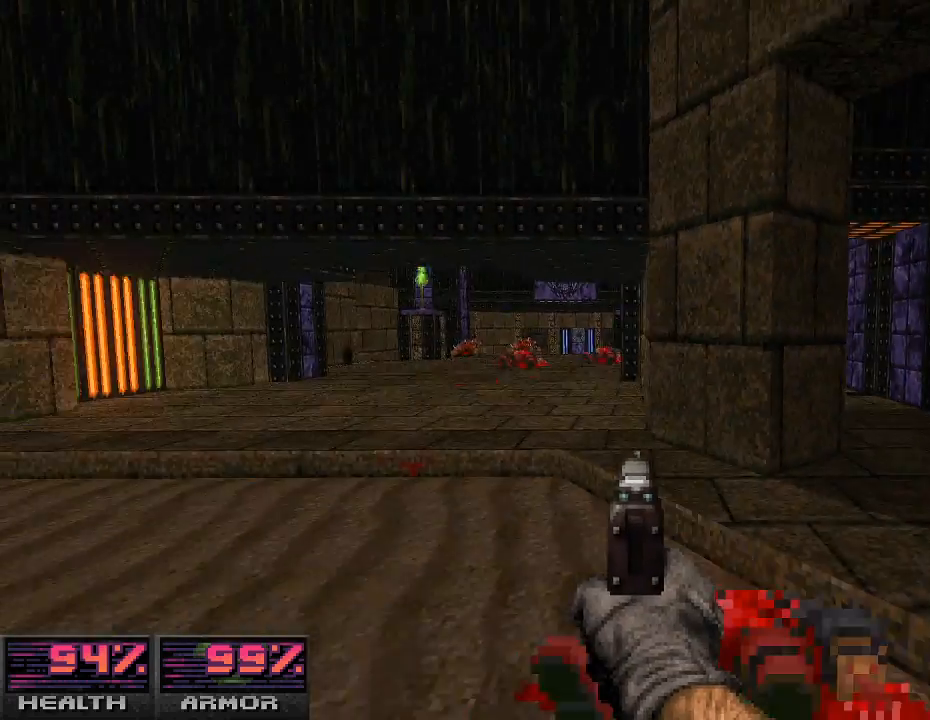
{"keys": ["d"], "mouse": [], "events": [[100, "w", "down"], [333, "d", "down"], [333, "w", "up"]]}
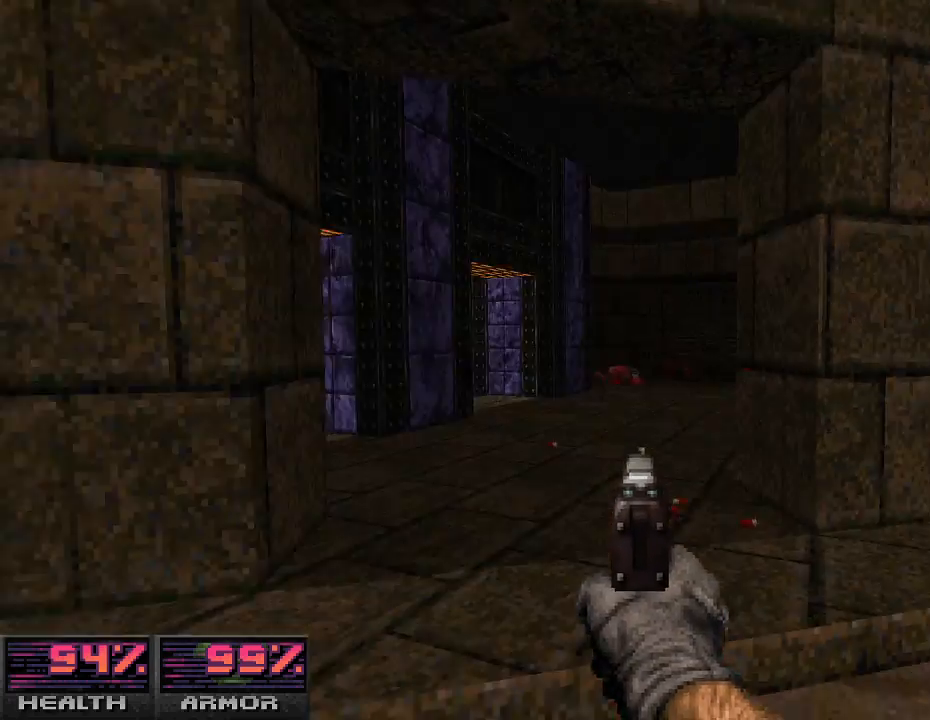
{"keys": [], "mouse": [], "events": [[33, "d", "up"], [33, "w", "down"], [300, "w", "up"]]}
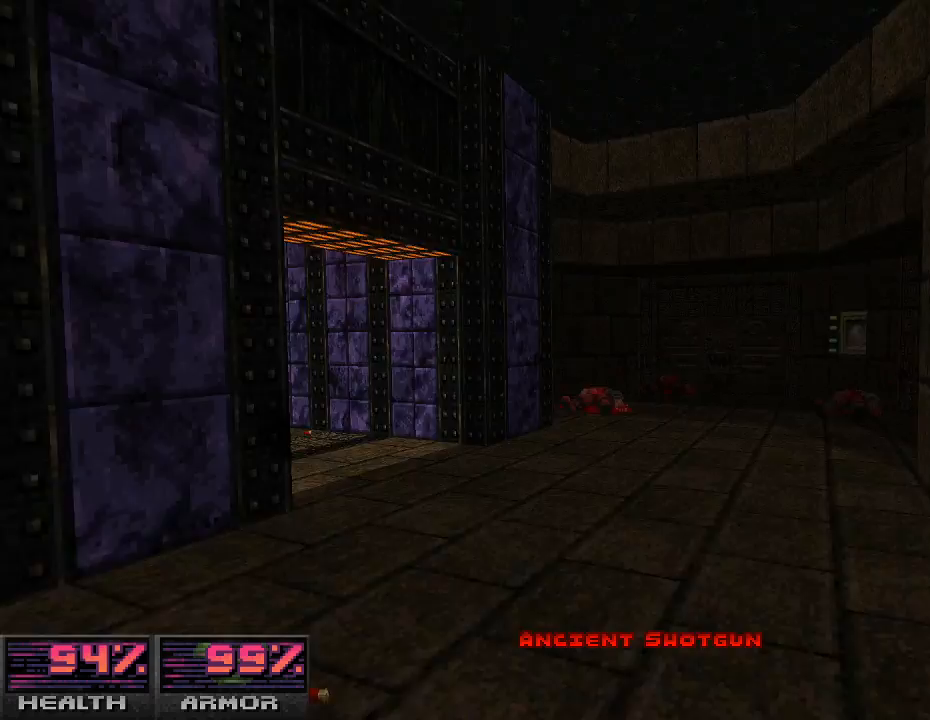
{"keys": ["a"], "mouse": [], "events": [[100, "w", "down"], [300, "w", "up"], [500, "a", "down"]]}
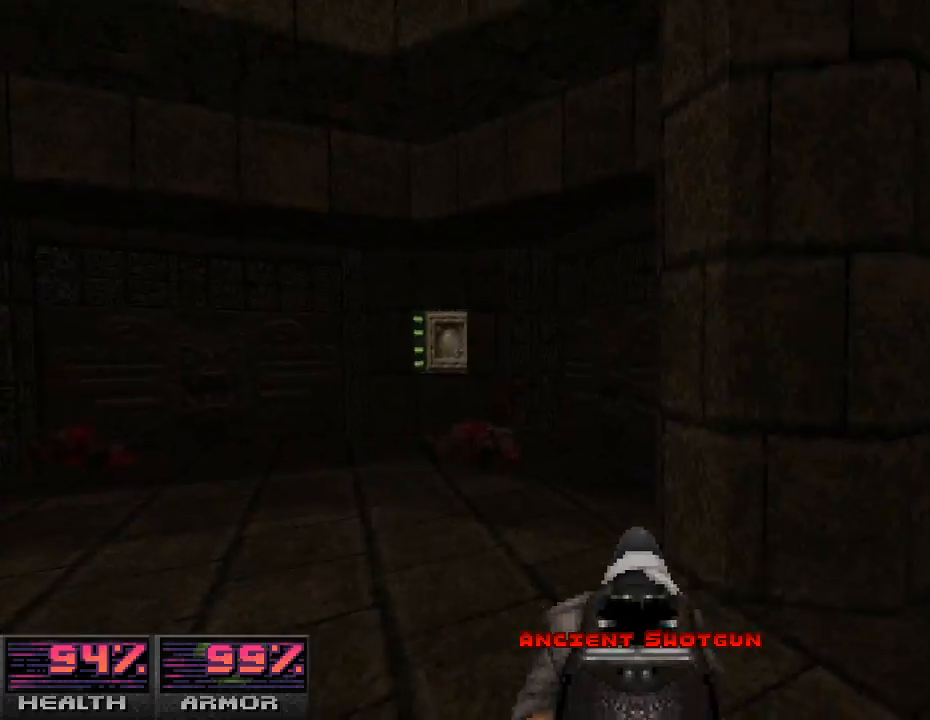
{"keys": ["w"], "mouse": [], "events": [[67, "w", "down"], [267, "a", "up"]]}
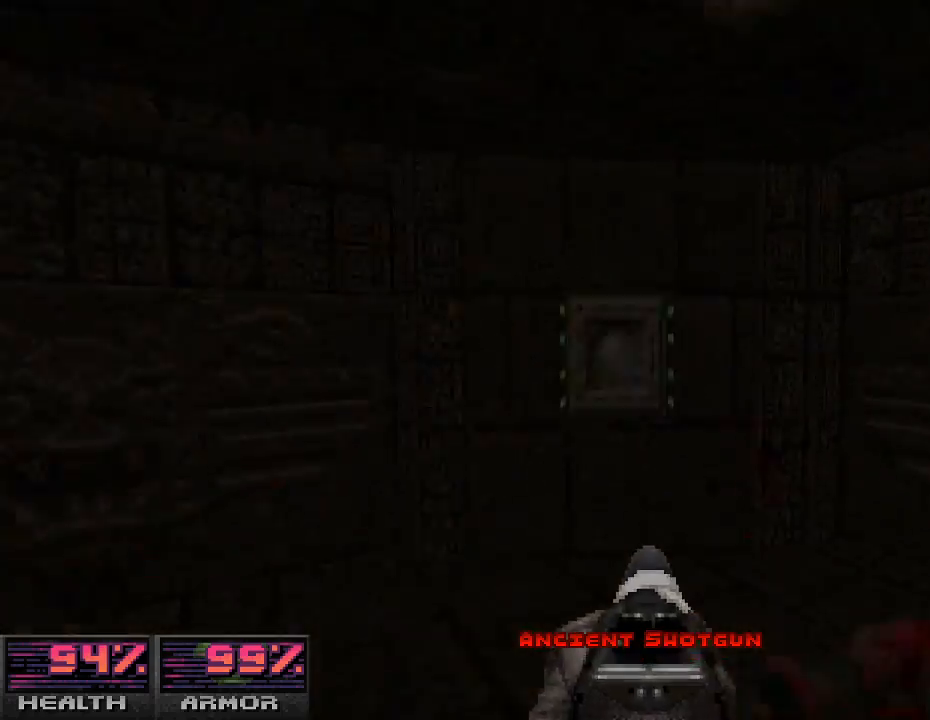
{"keys": ["s"], "mouse": [], "events": [[267, "w", "up"], [300, "e", "down"], [433, "e", "up"], [467, "s", "down"]]}
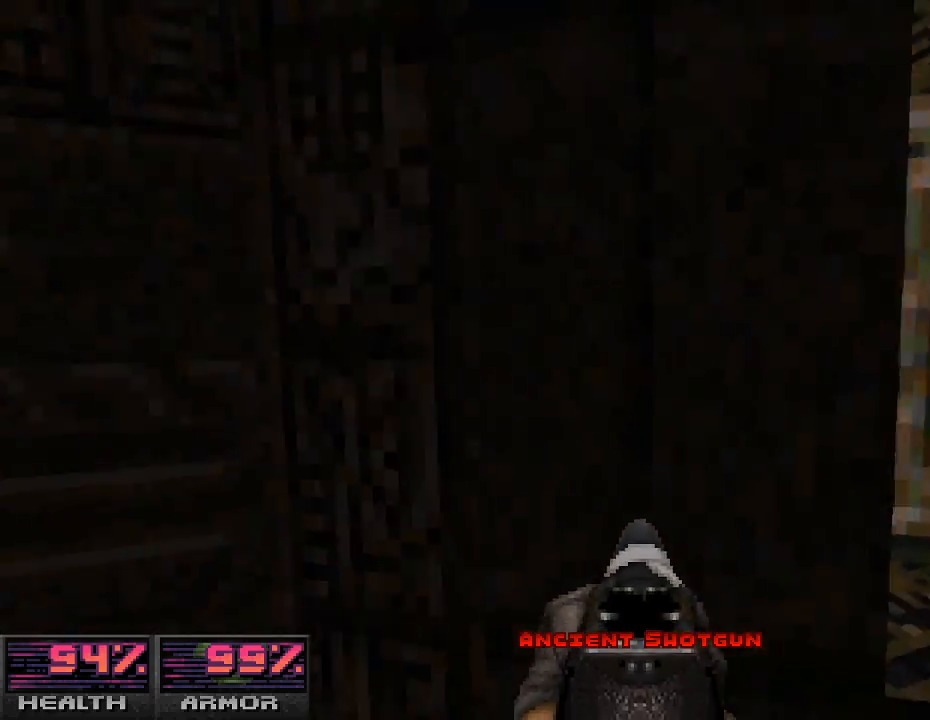
{"keys": [], "mouse": [], "events": [[133, "s", "up"], [300, "w", "down"], [400, "w", "up"]]}
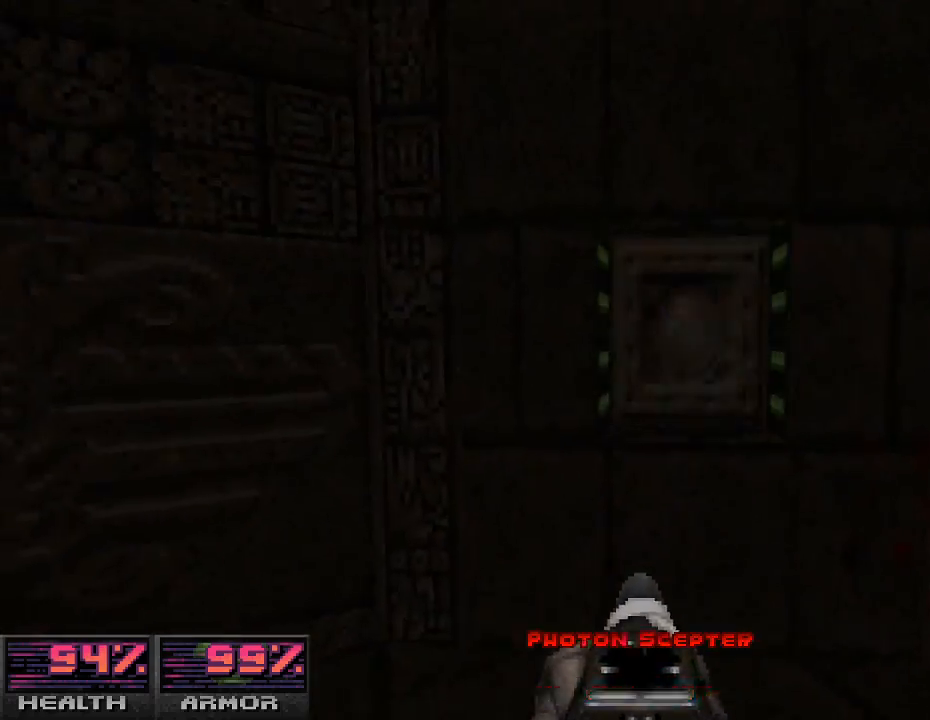
{"keys": [], "mouse": [], "events": [[233, "w", "down"], [367, "w", "up"]]}
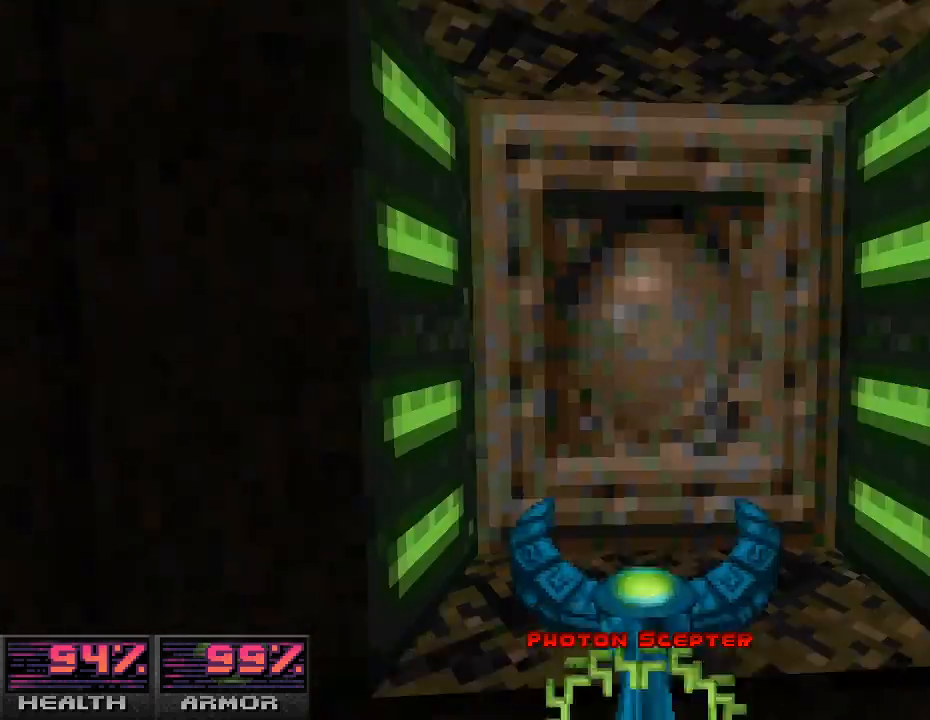
{"keys": ["e"], "mouse": [], "events": [[467, "e", "down"]]}
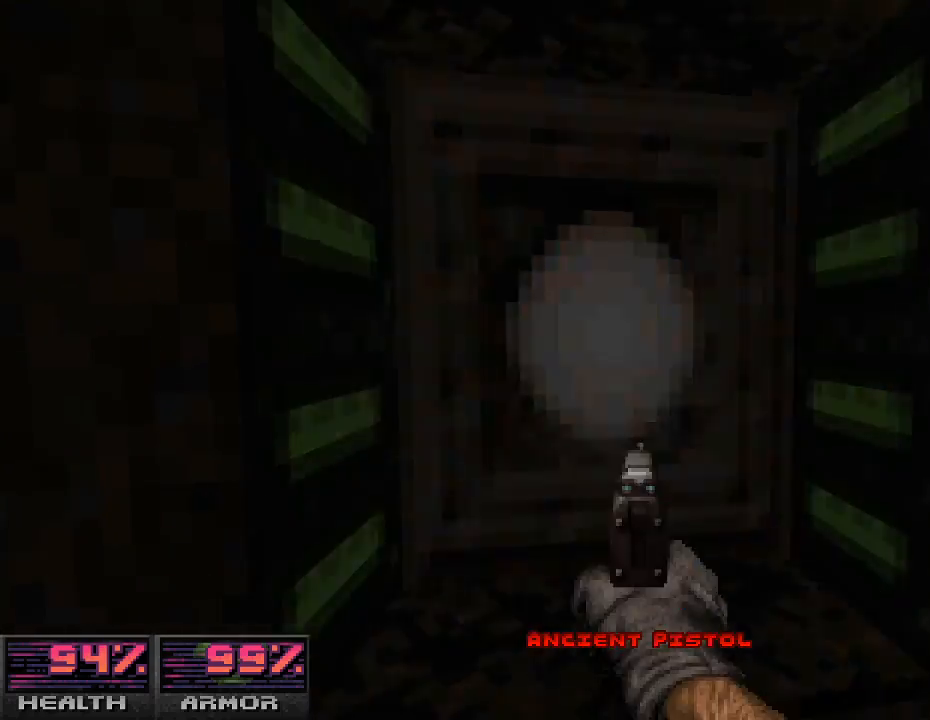
{"keys": ["a", "s"], "mouse": ["left"], "events": [[67, "e", "up"], [167, "s", "down"], [333, "a", "down"], [500, "mouse_left", "down"]]}
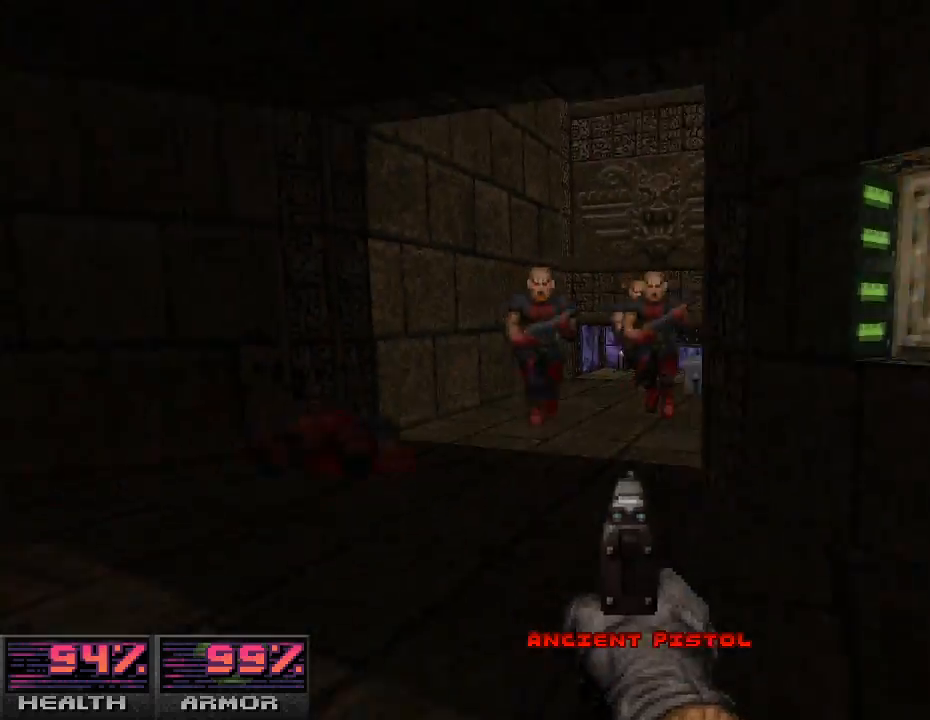
{"keys": ["s"], "mouse": [], "events": [[133, "a", "up"], [133, "mouse_left", "up"], [233, "mouse_left", "down"], [333, "mouse_left", "up"], [400, "mouse_left", "down"], [500, "mouse_left", "up"]]}
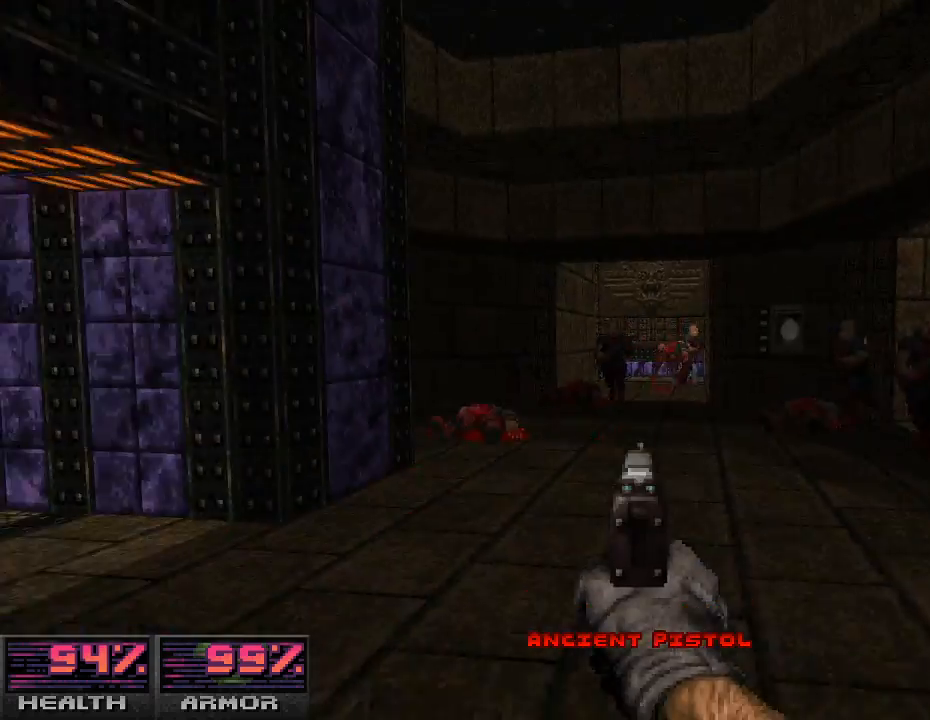
{"keys": ["s"], "mouse": ["left"], "events": [[33, "d", "down"], [67, "s", "up"], [100, "mouse_left", "down"], [200, "mouse_left", "up"], [233, "w", "down"], [267, "d", "up"], [267, "mouse_left", "down"], [333, "w", "up"], [400, "mouse_left", "up"], [467, "mouse_left", "down"], [467, "s", "down"]]}